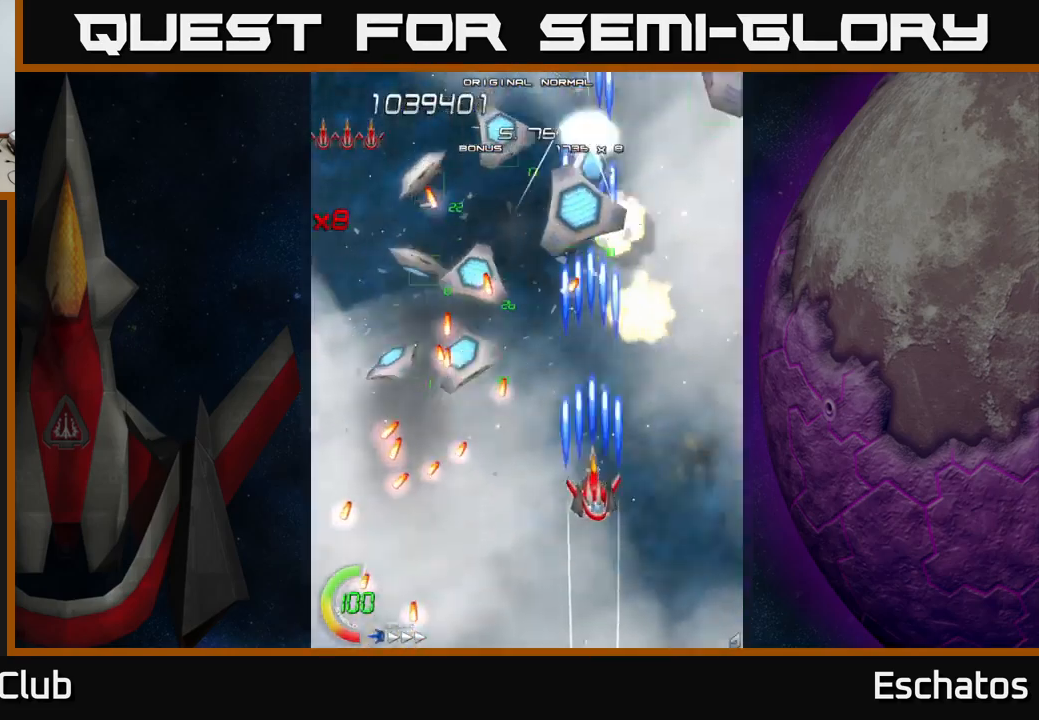
Gameplay with a controller (Xbox layout); each line is a JSON object with the inputs held at the frame after it. "events" lists button and stick changes between this image and that frame as [ms after this image, input, new state], when the widget could be followed in between. Not read: L3 R3 left_stick.
{"buttons": ["X"], "right_stick": "center", "events": []}
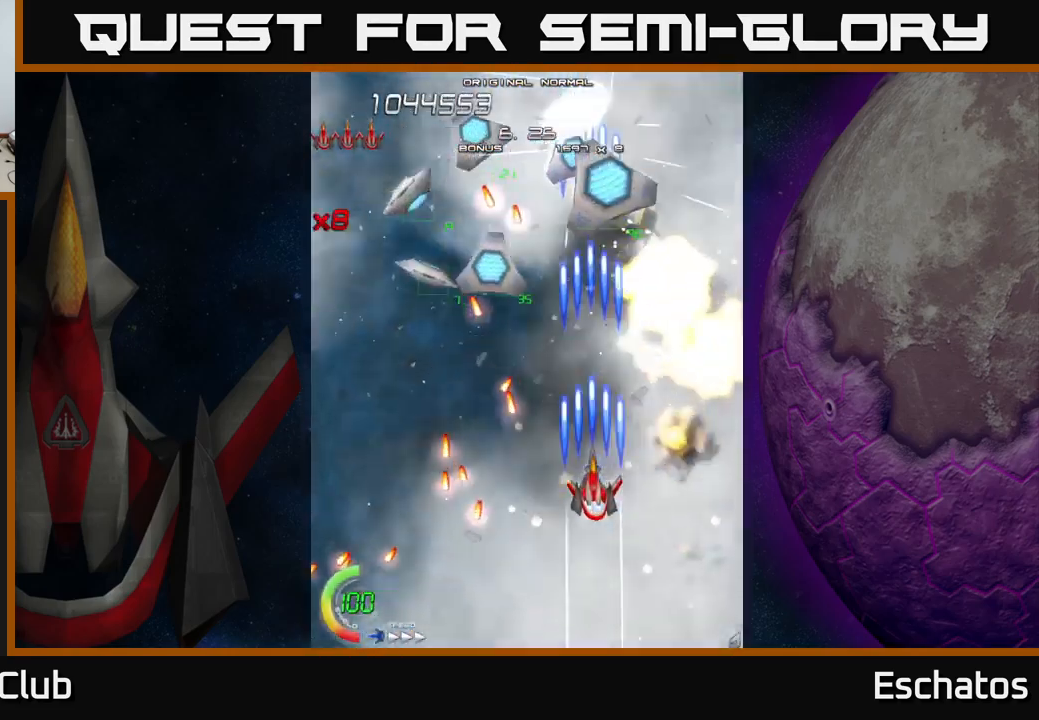
{"buttons": ["X"], "right_stick": "center", "events": []}
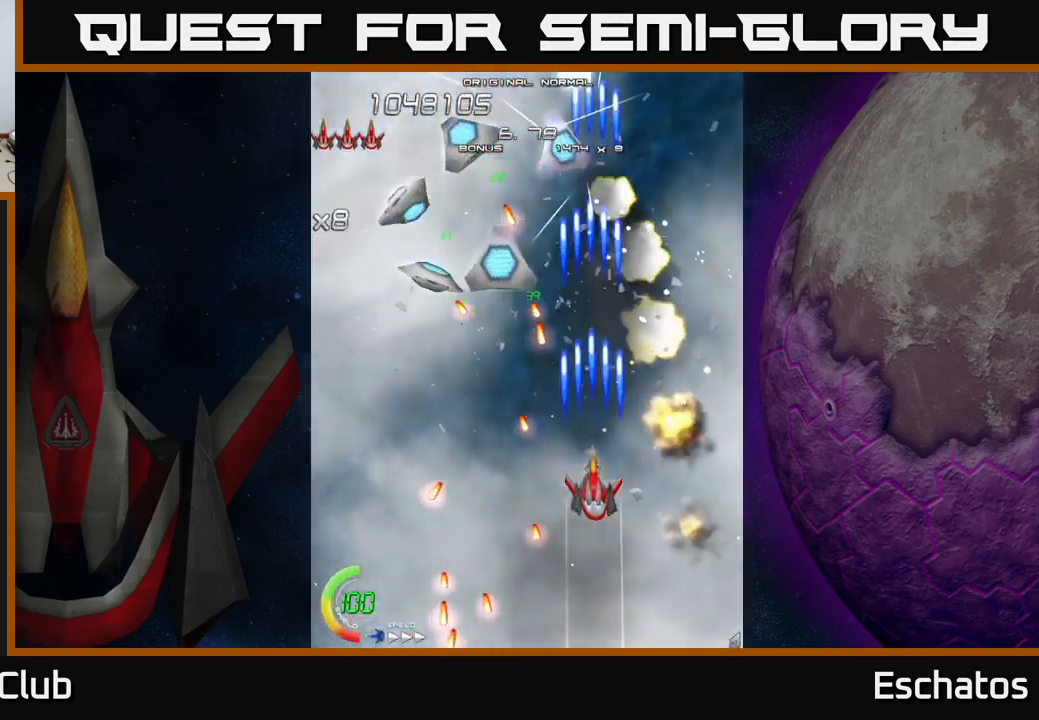
{"buttons": ["X"], "right_stick": "center", "events": [[266, "DPAD_UP", "down"], [283, "DPAD_UP", "up"], [400, "DPAD_DOWN", "down"], [450, "DPAD_DOWN", "up"]]}
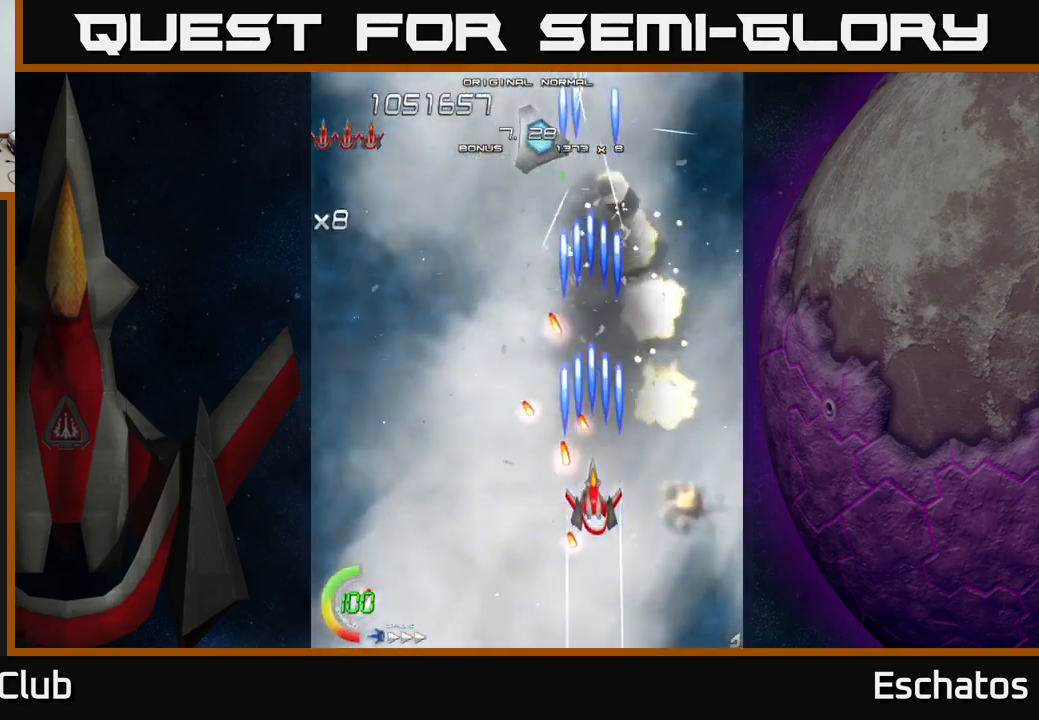
{"buttons": ["X", "DPAD_LEFT"], "right_stick": "center", "events": [[100, "DPAD_DOWN", "down"], [116, "DPAD_LEFT", "down"], [166, "DPAD_LEFT", "up"], [183, "DPAD_DOWN", "up"], [283, "DPAD_DOWN", "down"], [300, "DPAD_LEFT", "down"], [350, "DPAD_LEFT", "up"], [366, "DPAD_DOWN", "up"], [433, "DPAD_LEFT", "down"]]}
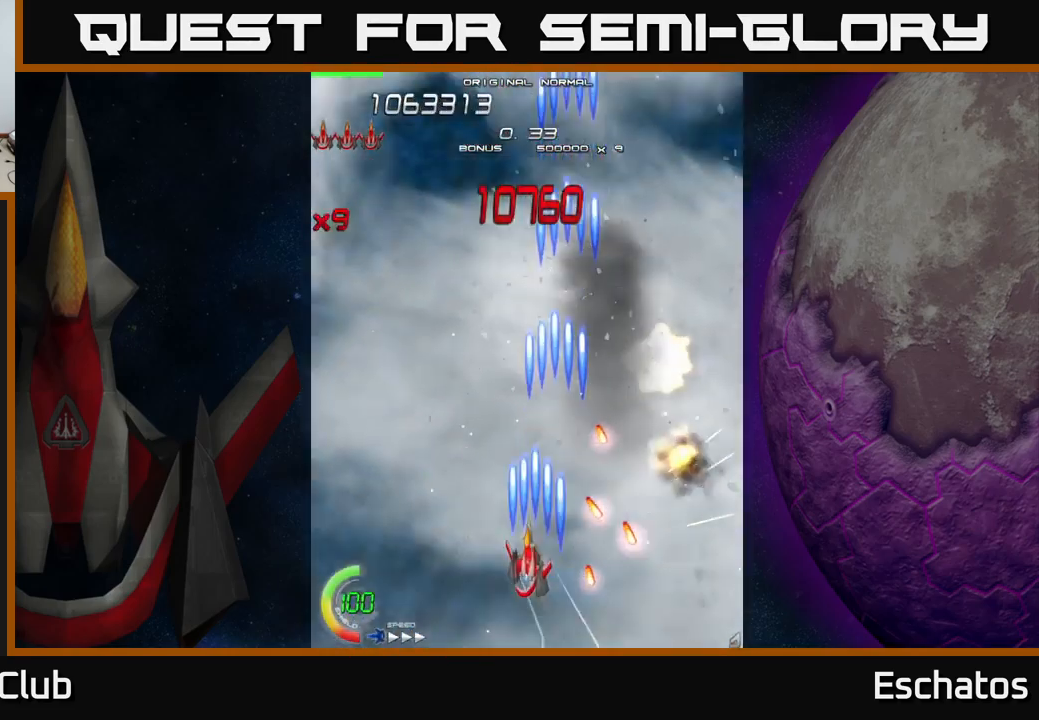
{"buttons": ["X", "DPAD_UP"], "right_stick": "center", "events": [[33, "DPAD_UP", "down"], [133, "DPAD_LEFT", "up"]]}
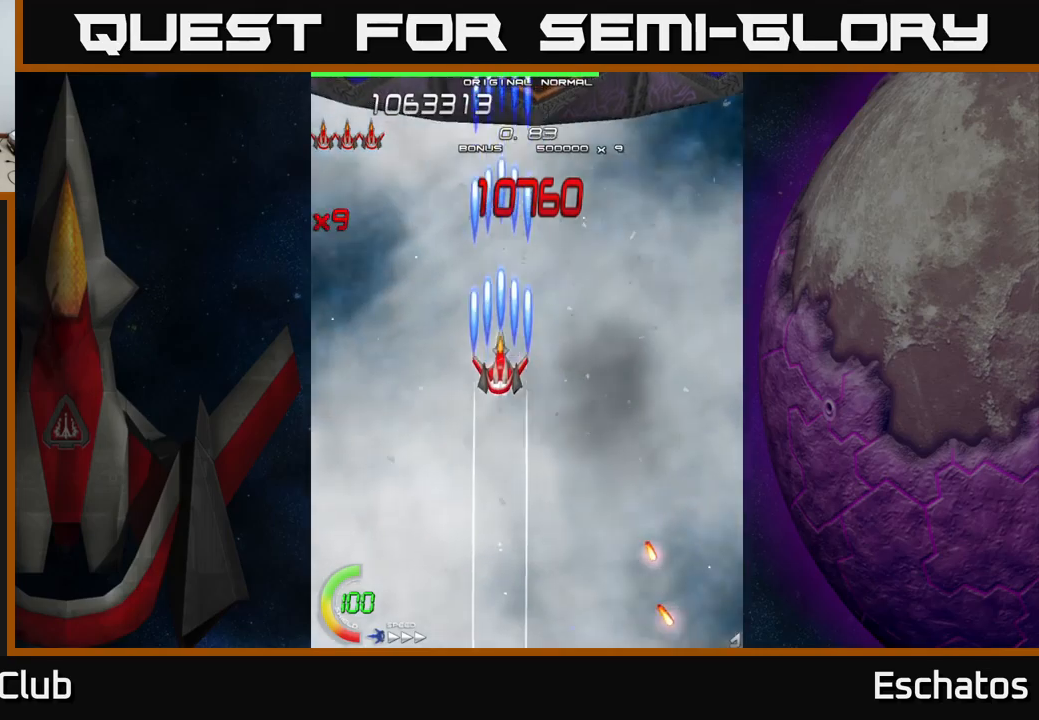
{"buttons": ["X"], "right_stick": "center", "events": [[33, "DPAD_UP", "up"], [67, "DPAD_RIGHT", "down"], [117, "DPAD_DOWN", "down"], [200, "DPAD_RIGHT", "up"], [300, "DPAD_DOWN", "up"]]}
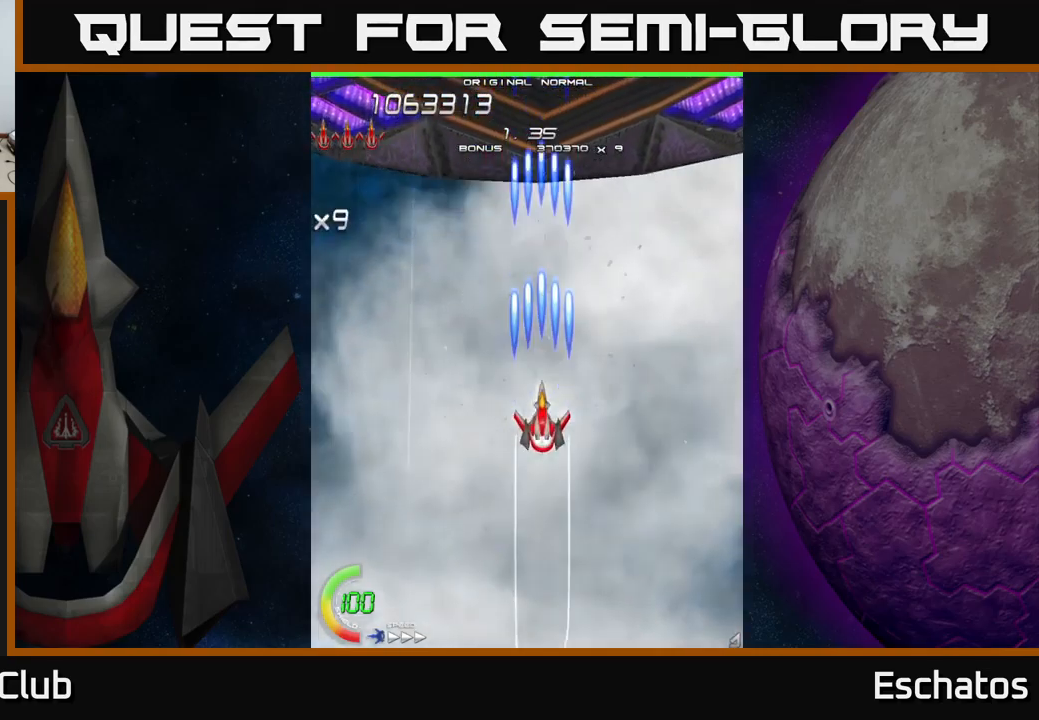
{"buttons": ["X"], "right_stick": "center", "events": [[267, "DPAD_UP", "down"], [467, "DPAD_UP", "up"]]}
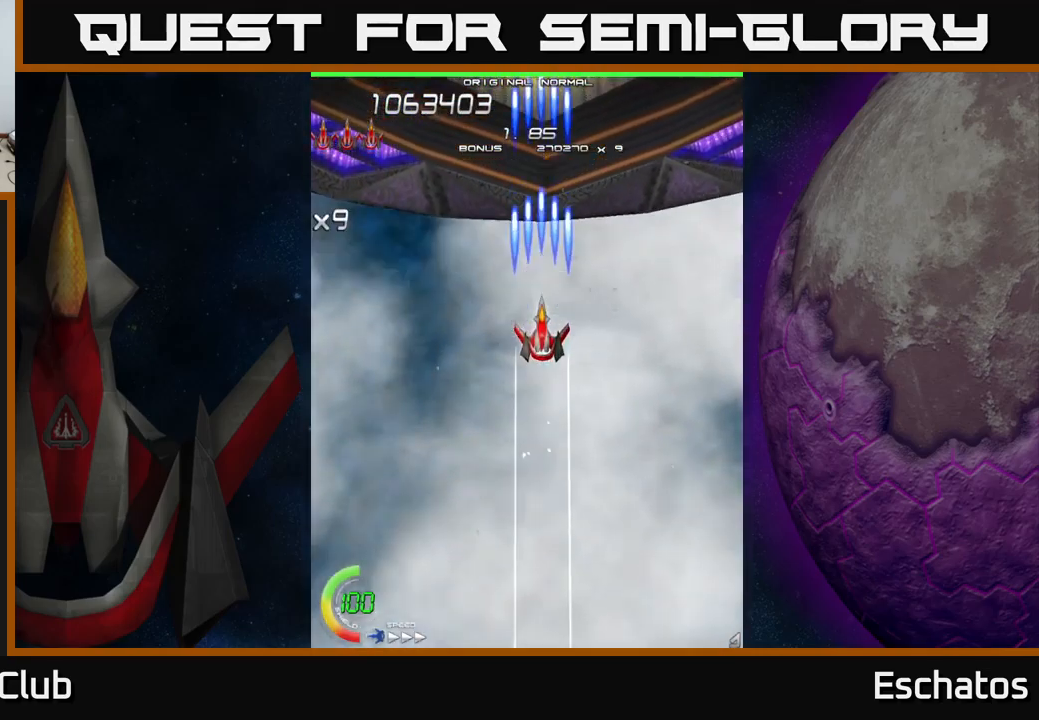
{"buttons": ["X", "DPAD_DOWN"], "right_stick": "center", "events": [[450, "DPAD_DOWN", "down"]]}
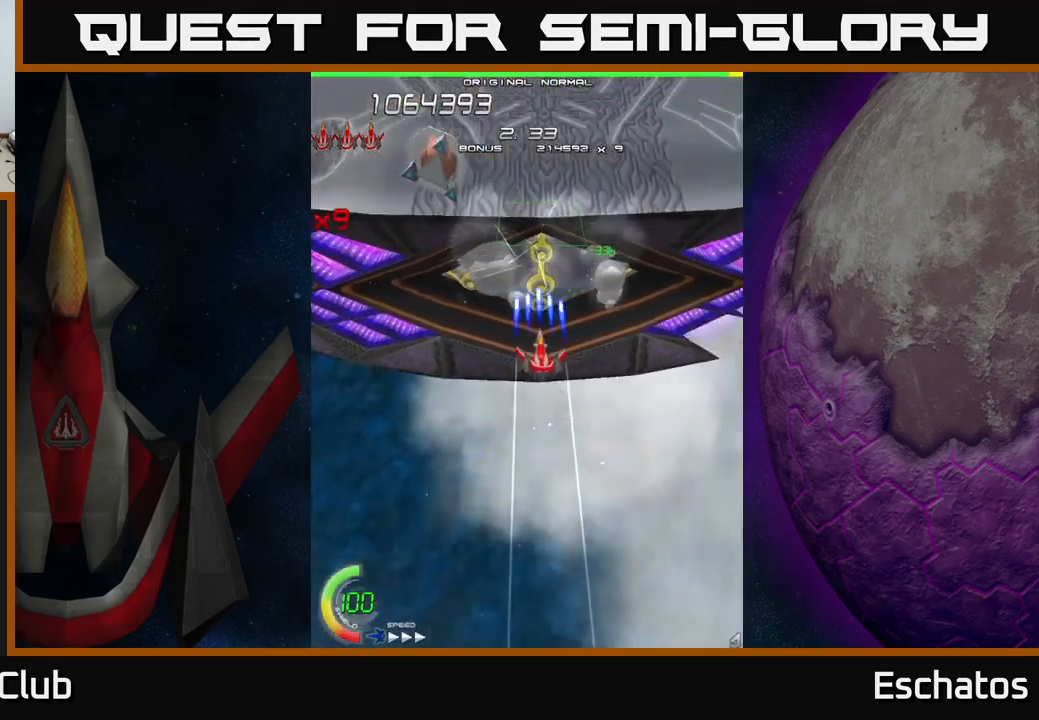
{"buttons": ["X", "DPAD_DOWN", "DPAD_LEFT"], "right_stick": "center", "events": [[450, "DPAD_LEFT", "down"]]}
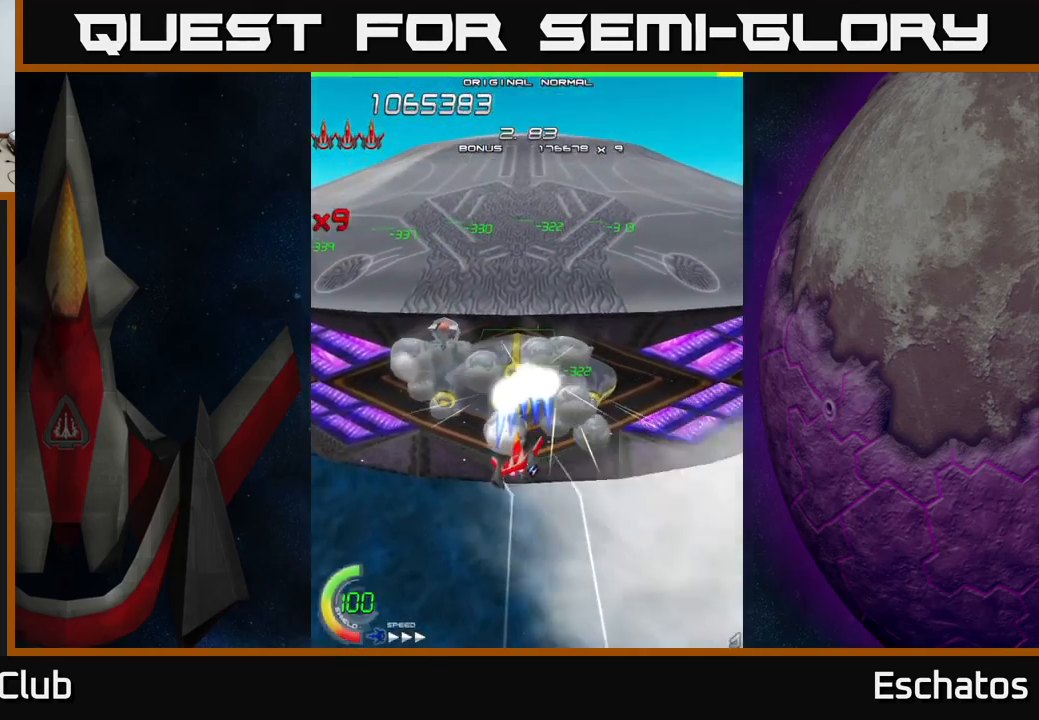
{"buttons": ["X"], "right_stick": "center", "events": [[50, "DPAD_DOWN", "up"], [67, "DPAD_LEFT", "up"], [400, "DPAD_LEFT", "down"], [467, "DPAD_LEFT", "up"]]}
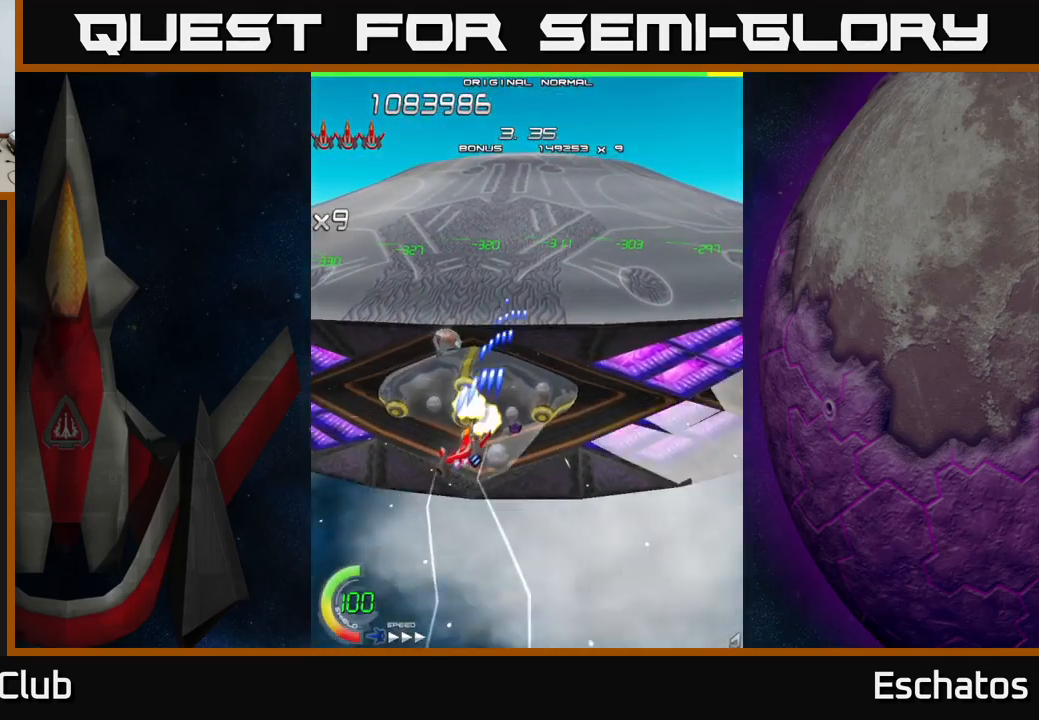
{"buttons": ["X", "DPAD_RIGHT"], "right_stick": "center", "events": [[133, "DPAD_LEFT", "down"], [267, "DPAD_LEFT", "up"], [283, "DPAD_RIGHT", "down"]]}
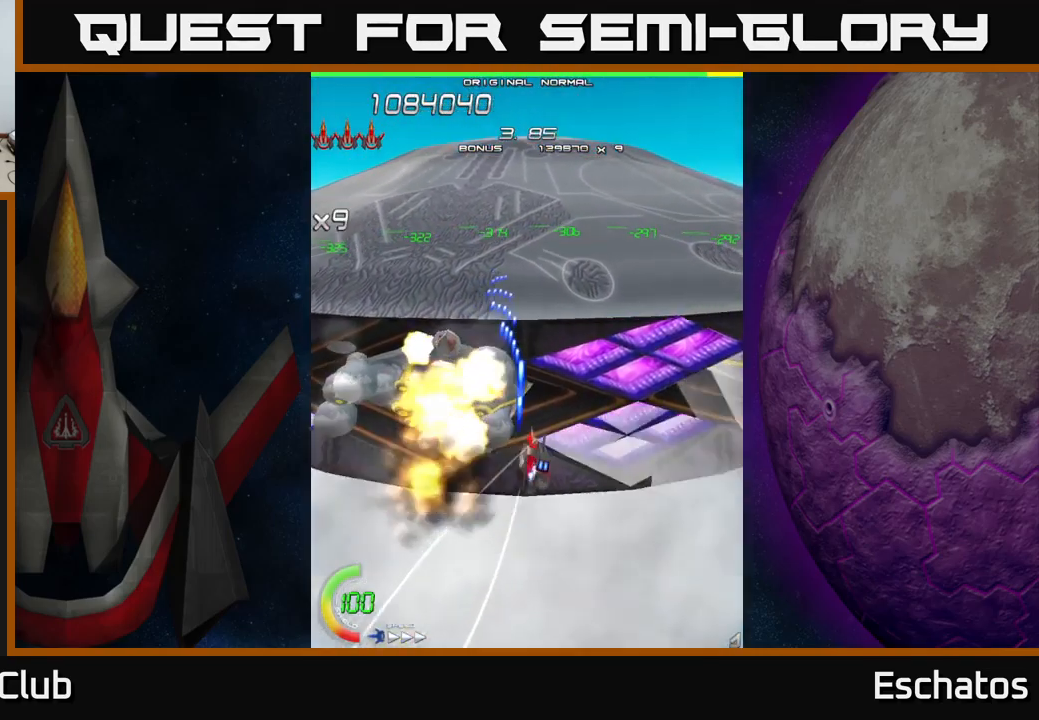
{"buttons": ["A"], "right_stick": "center", "events": [[50, "DPAD_UP", "down"], [117, "DPAD_RIGHT", "up"], [217, "DPAD_LEFT", "down"], [233, "A", "down"], [300, "DPAD_LEFT", "up"], [300, "X", "up"], [500, "DPAD_UP", "up"]]}
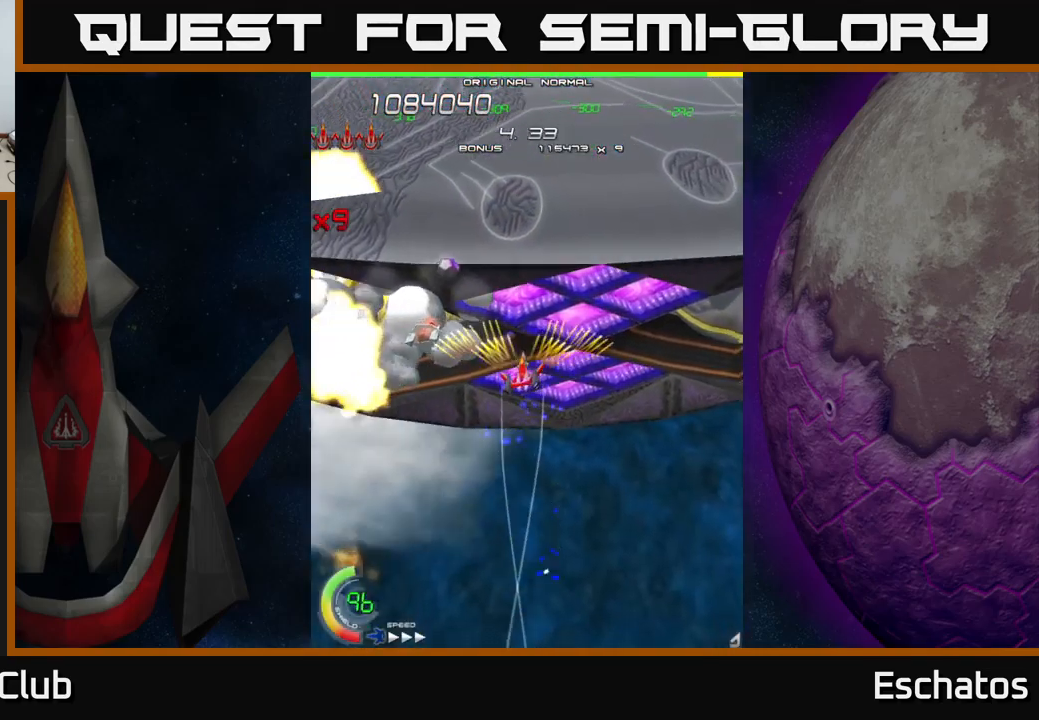
{"buttons": ["A", "DPAD_UP"], "right_stick": "center", "events": [[233, "DPAD_RIGHT", "down"], [267, "DPAD_DOWN", "down"], [400, "DPAD_DOWN", "up"], [450, "DPAD_RIGHT", "up"], [483, "DPAD_UP", "down"]]}
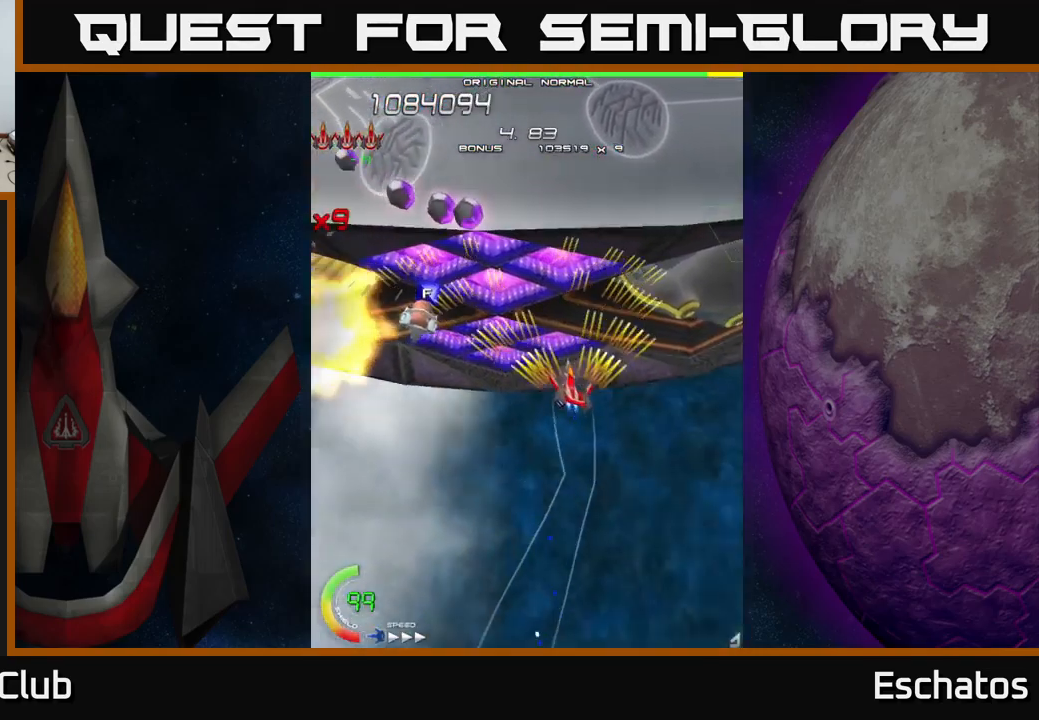
{"buttons": ["A"], "right_stick": "center", "events": [[183, "DPAD_UP", "up"]]}
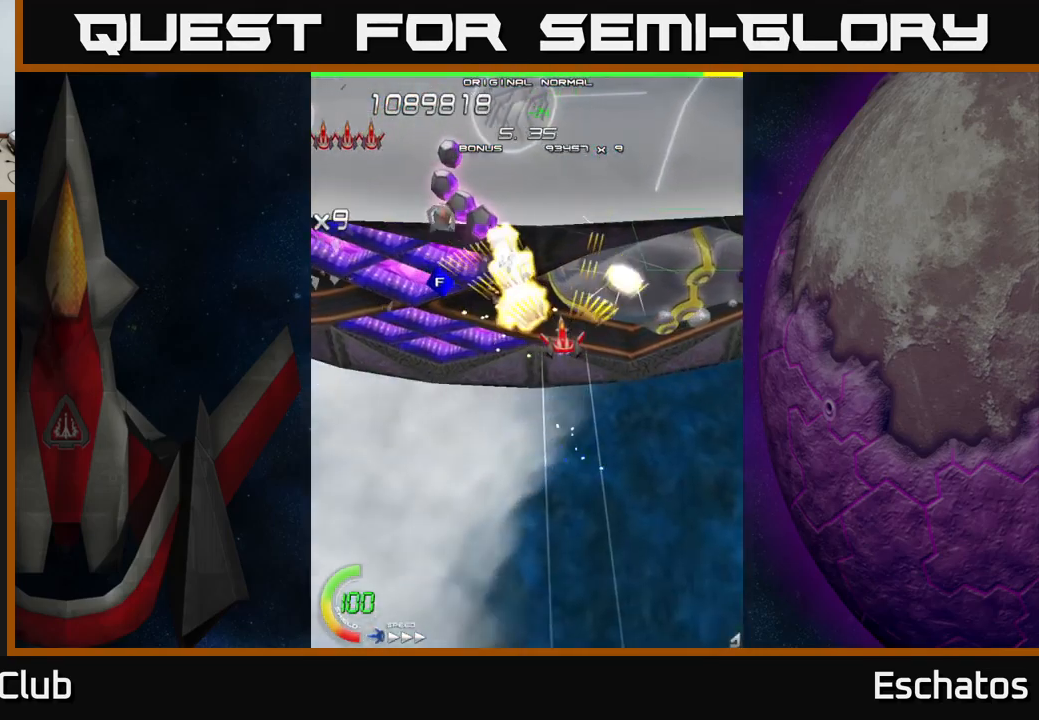
{"buttons": ["A"], "right_stick": "center", "events": []}
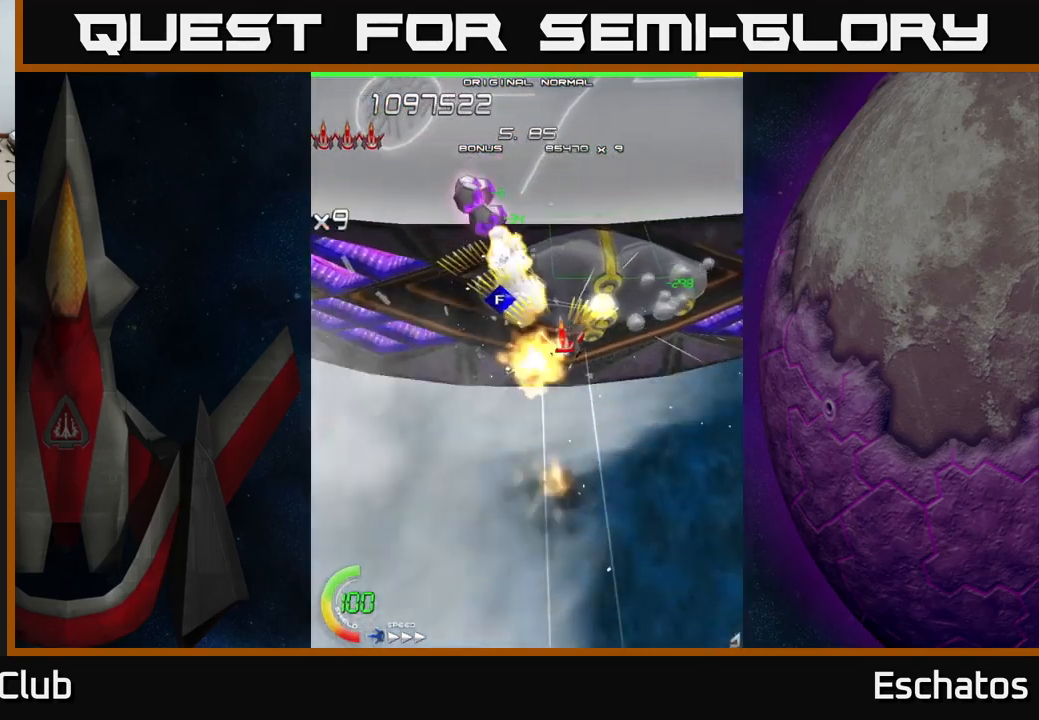
{"buttons": ["A"], "right_stick": "center", "events": [[133, "DPAD_LEFT", "down"], [216, "DPAD_DOWN", "down"], [233, "DPAD_LEFT", "up"], [316, "DPAD_DOWN", "up"]]}
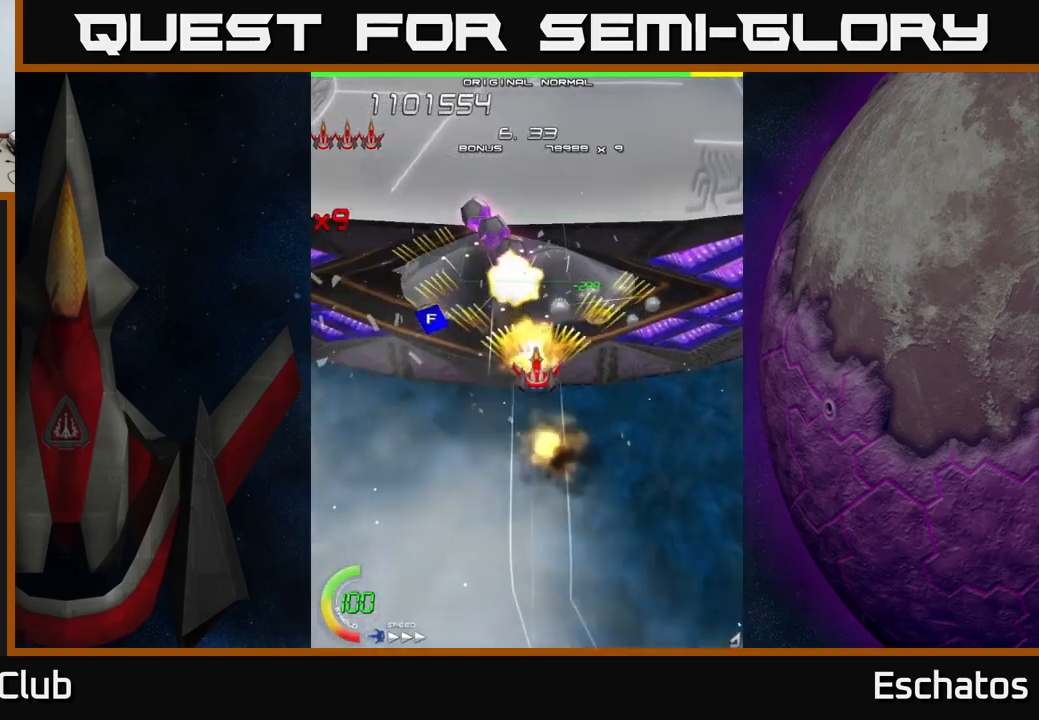
{"buttons": ["A", "DPAD_LEFT"], "right_stick": "center", "events": [[84, "DPAD_LEFT", "down"], [167, "DPAD_UP", "down"], [184, "DPAD_LEFT", "up"], [317, "DPAD_UP", "up"], [367, "DPAD_LEFT", "down"]]}
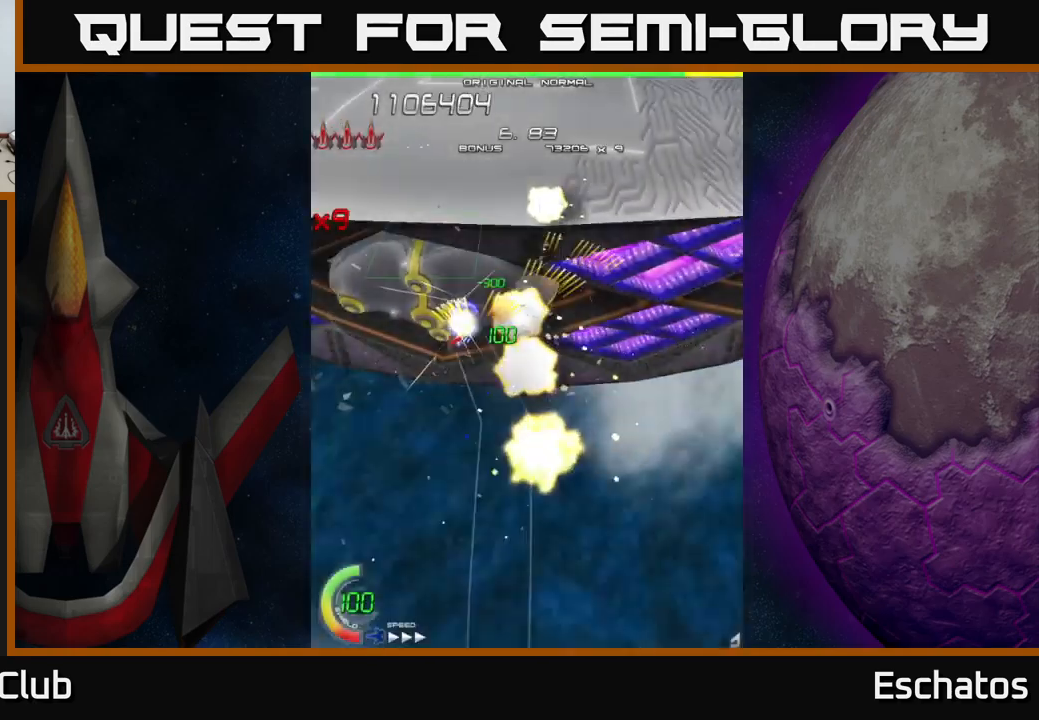
{"buttons": ["X", "DPAD_RIGHT"], "right_stick": "center", "events": [[17, "X", "down"], [67, "A", "up"], [67, "DPAD_LEFT", "up"], [84, "DPAD_DOWN", "down"], [84, "DPAD_RIGHT", "down"], [100, "DPAD_DOWN", "up"]]}
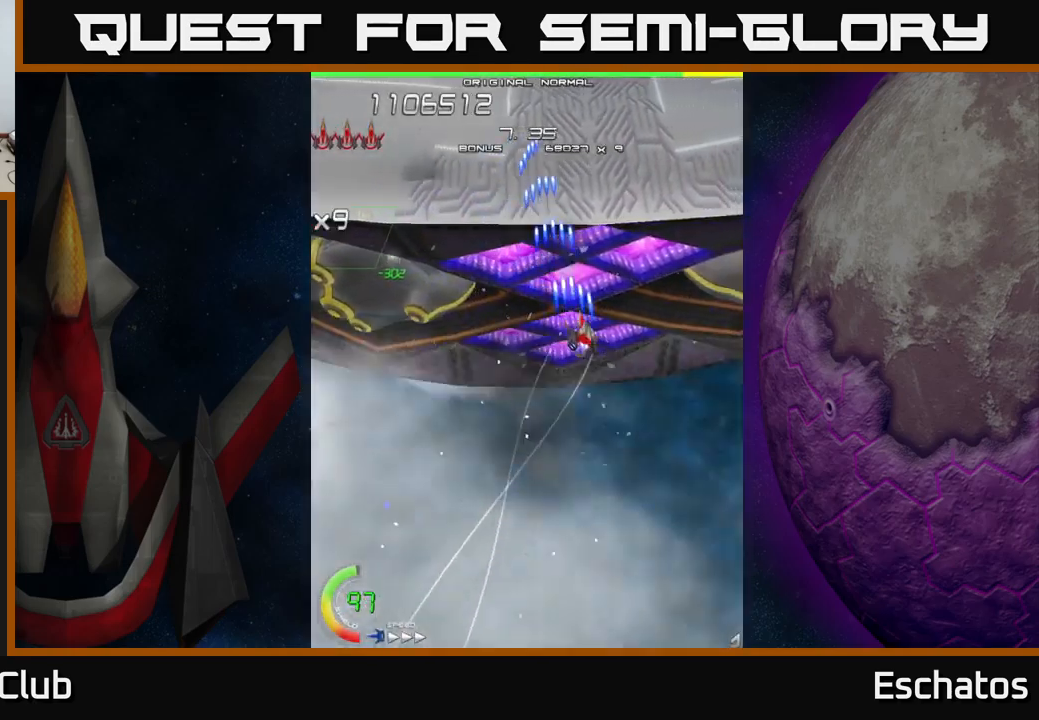
{"buttons": ["X", "DPAD_RIGHT"], "right_stick": "center", "events": [[100, "DPAD_DOWN", "down"], [250, "DPAD_DOWN", "up"]]}
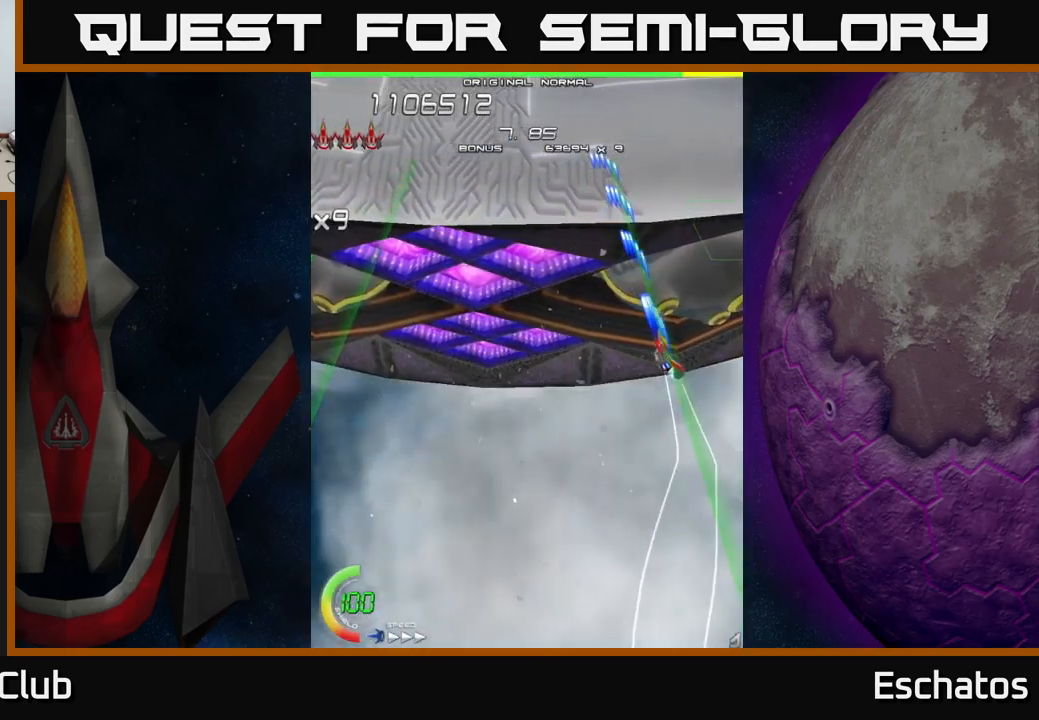
{"buttons": ["X", "DPAD_LEFT"], "right_stick": "center", "events": [[17, "DPAD_RIGHT", "up"], [17, "DPAD_UP", "down"], [184, "DPAD_UP", "up"], [500, "DPAD_LEFT", "down"]]}
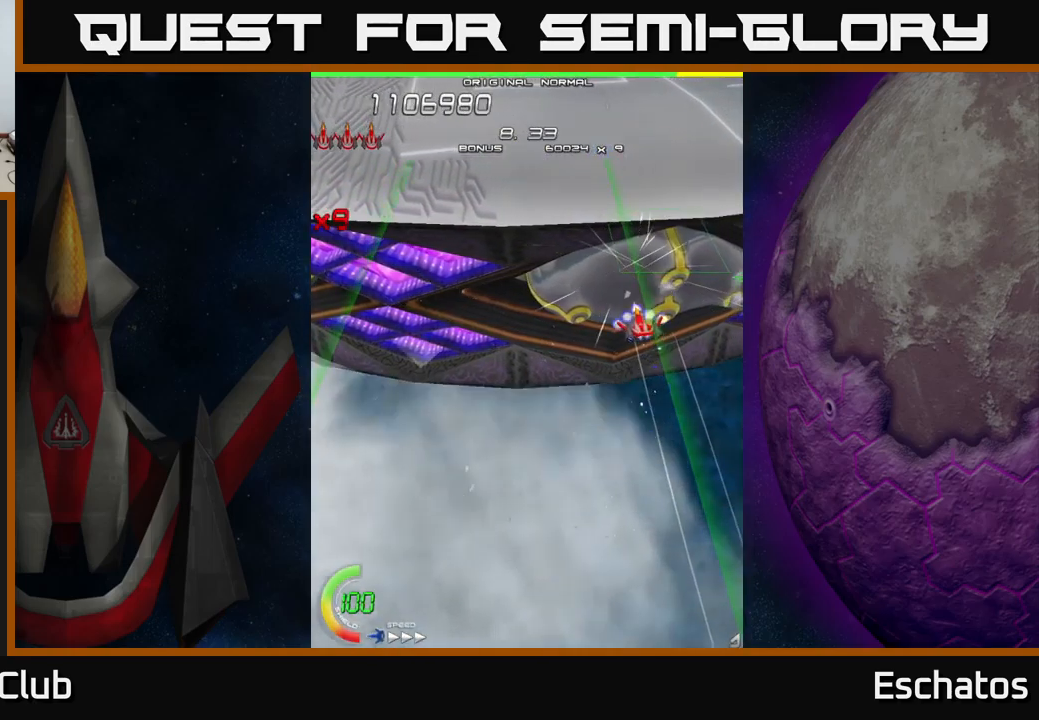
{"buttons": ["X"], "right_stick": "center", "events": [[117, "DPAD_LEFT", "up"], [200, "DPAD_LEFT", "down"], [300, "DPAD_LEFT", "up"], [400, "DPAD_LEFT", "down"], [484, "DPAD_LEFT", "up"]]}
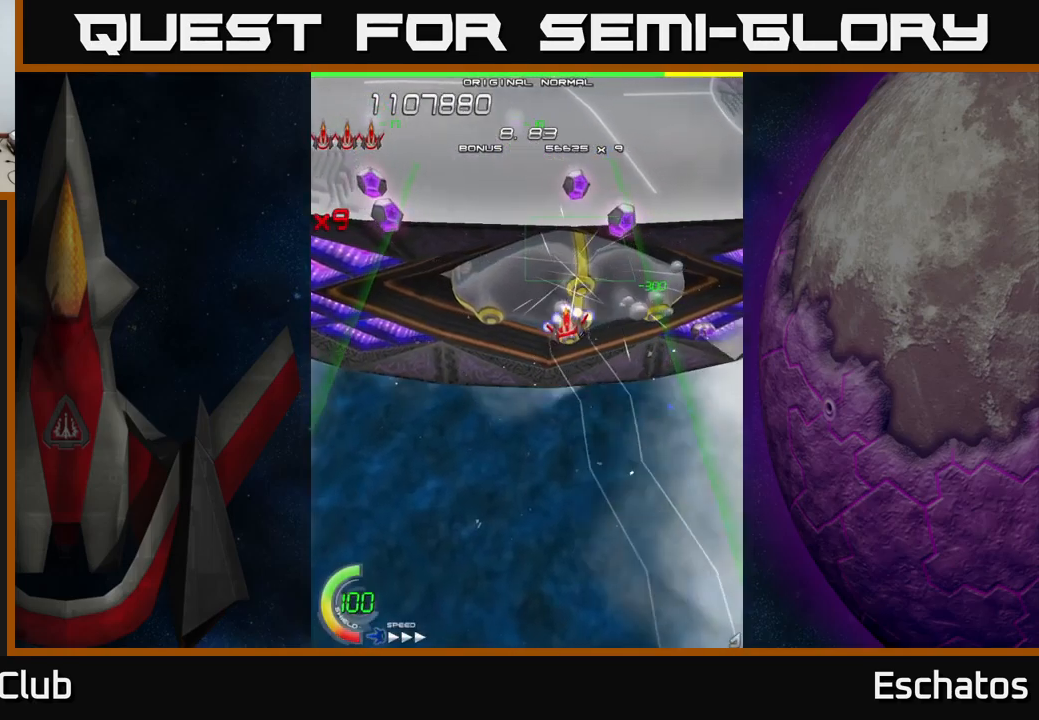
{"buttons": ["A"], "right_stick": "center", "events": [[67, "DPAD_LEFT", "down"], [150, "DPAD_LEFT", "up"], [250, "DPAD_LEFT", "down"], [367, "A", "down"], [367, "DPAD_LEFT", "up"], [417, "X", "up"], [434, "DPAD_RIGHT", "down"], [450, "DPAD_RIGHT", "up"]]}
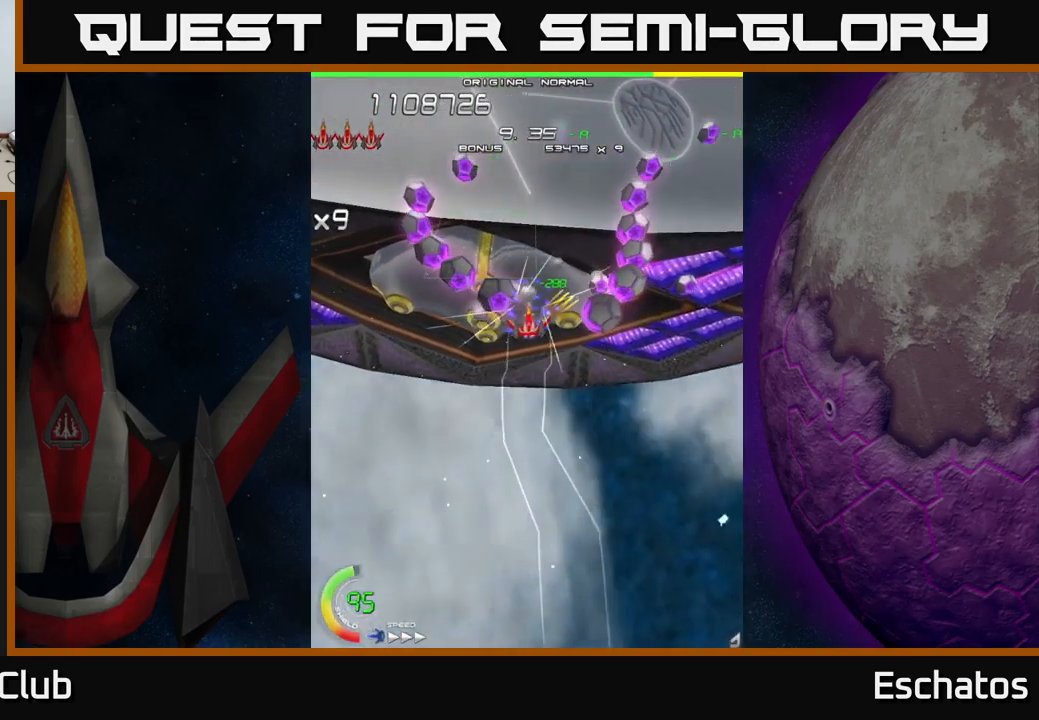
{"buttons": ["A"], "right_stick": "center", "events": [[50, "DPAD_DOWN", "down"], [267, "DPAD_DOWN", "up"]]}
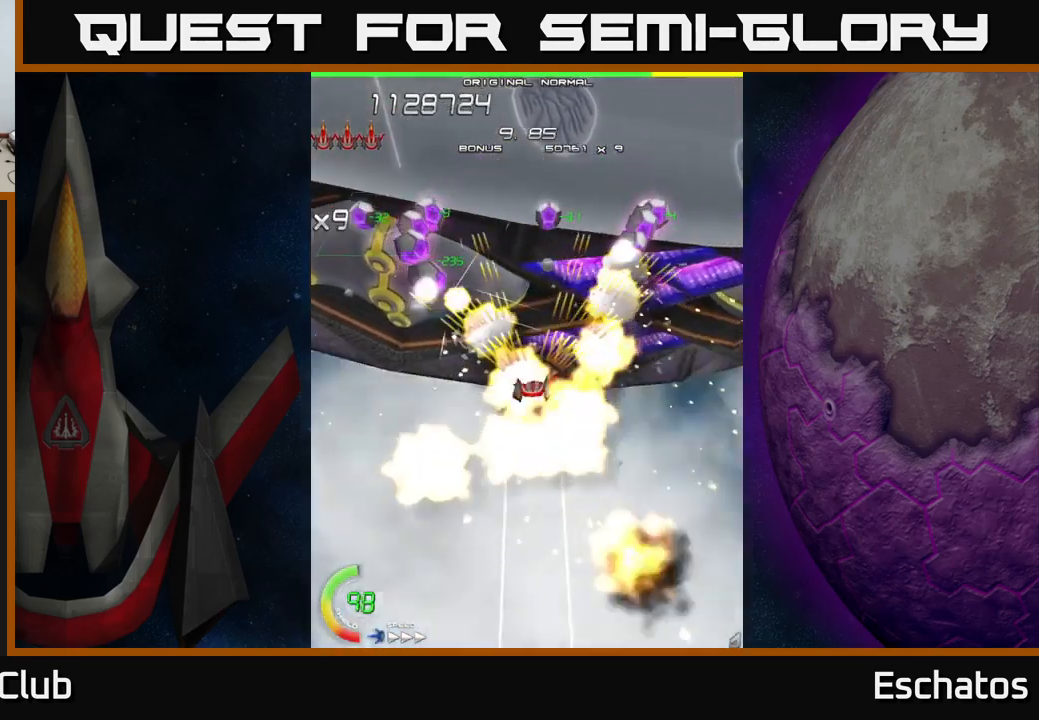
{"buttons": ["A"], "right_stick": "center", "events": []}
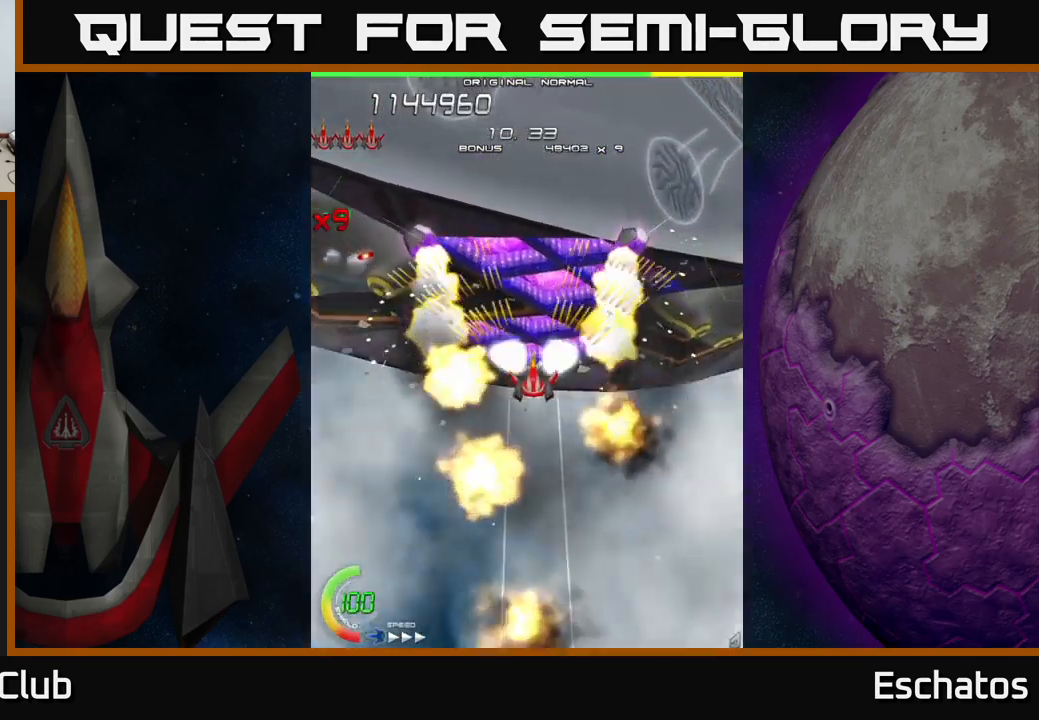
{"buttons": ["A", "DPAD_UP", "DPAD_RIGHT"], "right_stick": "center", "events": [[234, "DPAD_RIGHT", "down"], [484, "DPAD_UP", "down"]]}
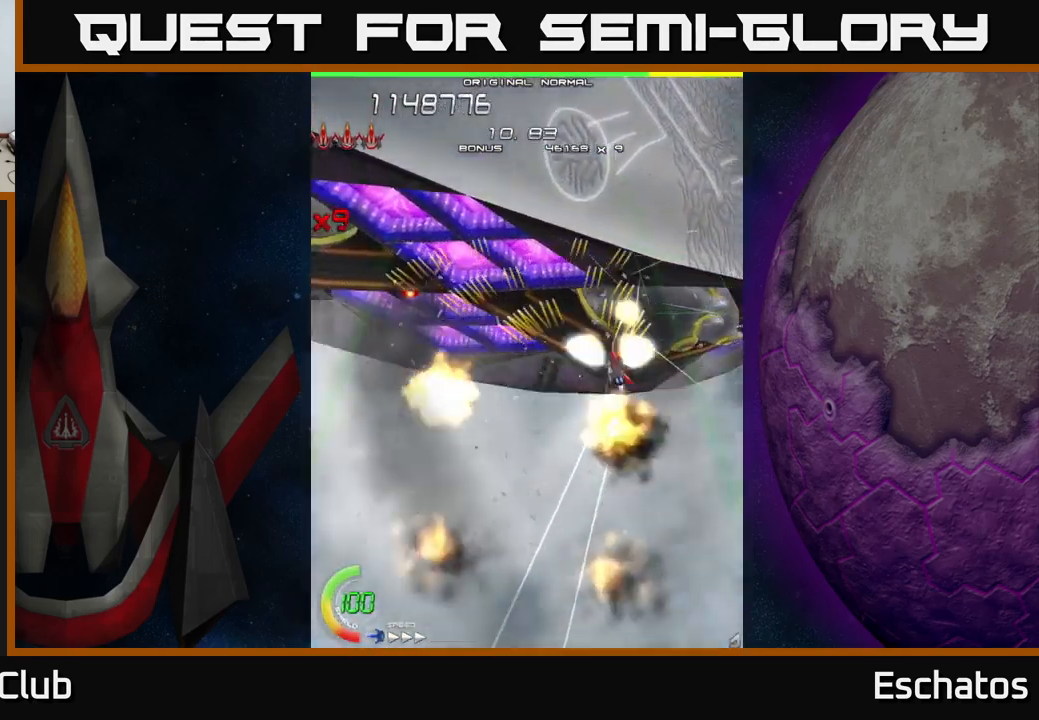
{"buttons": ["X", "DPAD_DOWN", "DPAD_LEFT"], "right_stick": "center", "events": [[101, "DPAD_UP", "up"], [101, "X", "down"], [134, "A", "up"], [151, "DPAD_RIGHT", "up"], [417, "DPAD_LEFT", "down"], [484, "DPAD_DOWN", "down"]]}
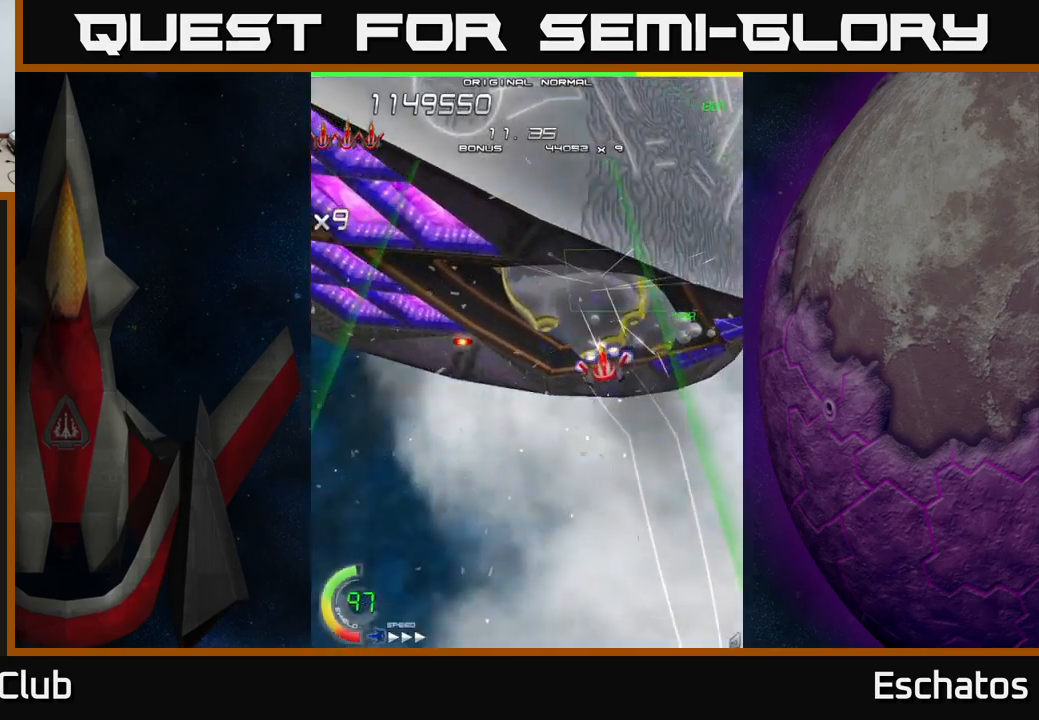
{"buttons": ["X", "DPAD_LEFT"], "right_stick": "center", "events": [[16, "DPAD_LEFT", "up"], [150, "DPAD_LEFT", "down"], [333, "DPAD_LEFT", "up"], [416, "DPAD_LEFT", "down"], [433, "DPAD_DOWN", "up"]]}
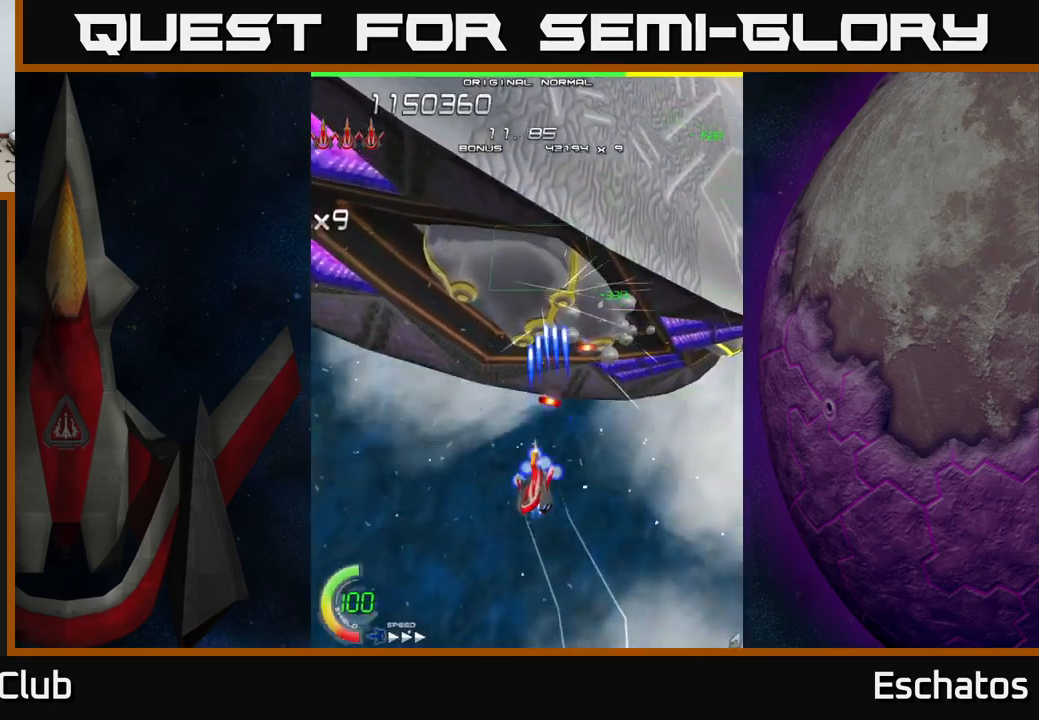
{"buttons": ["X", "DPAD_UP", "DPAD_LEFT"], "right_stick": "center", "events": [[16, "DPAD_UP", "down"]]}
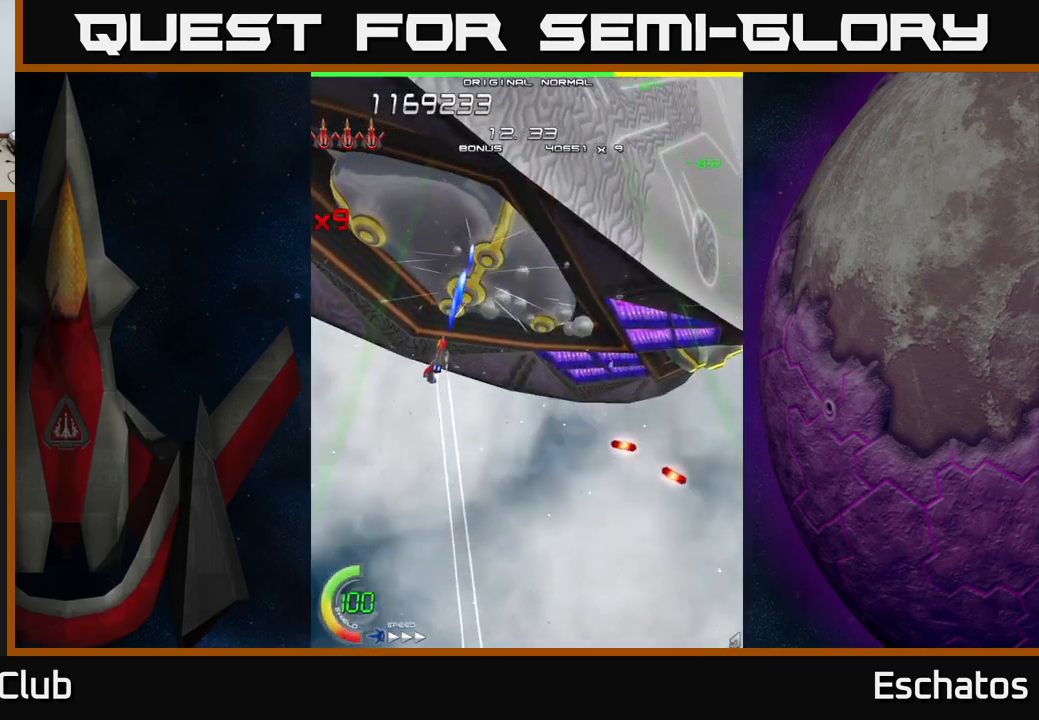
{"buttons": ["X", "DPAD_DOWN", "DPAD_RIGHT"], "right_stick": "center", "events": [[166, "DPAD_UP", "up"], [200, "DPAD_LEFT", "up"], [216, "DPAD_DOWN", "down"], [250, "DPAD_RIGHT", "down"]]}
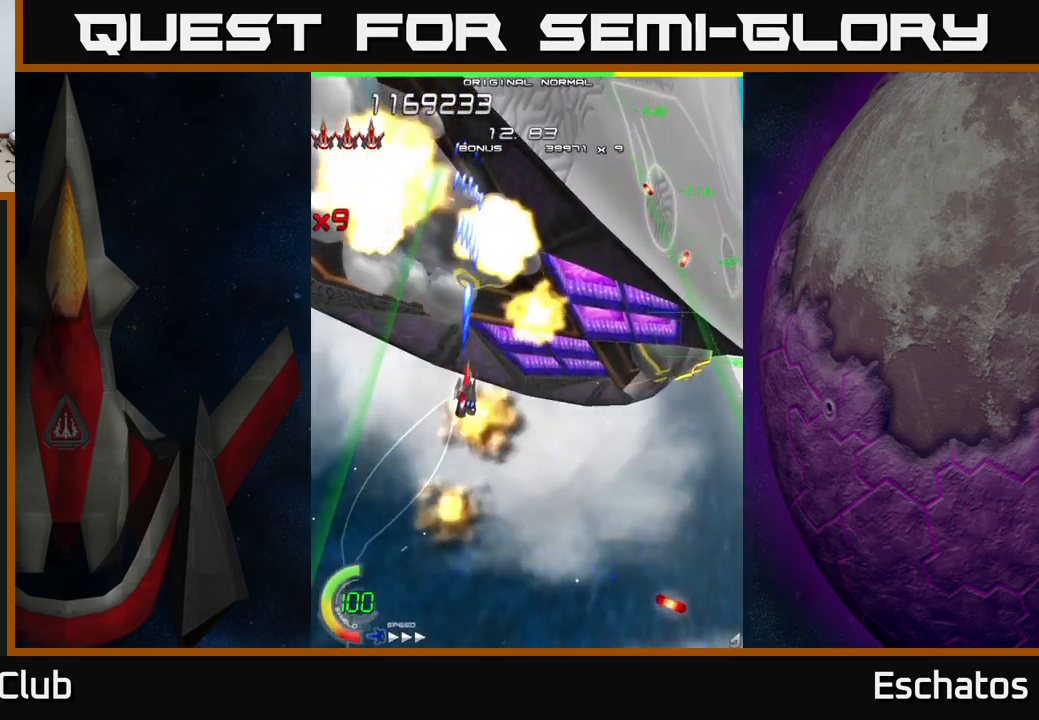
{"buttons": ["X", "DPAD_DOWN"], "right_stick": "center", "events": [[16, "DPAD_DOWN", "up"], [433, "DPAD_DOWN", "down"], [500, "DPAD_RIGHT", "up"]]}